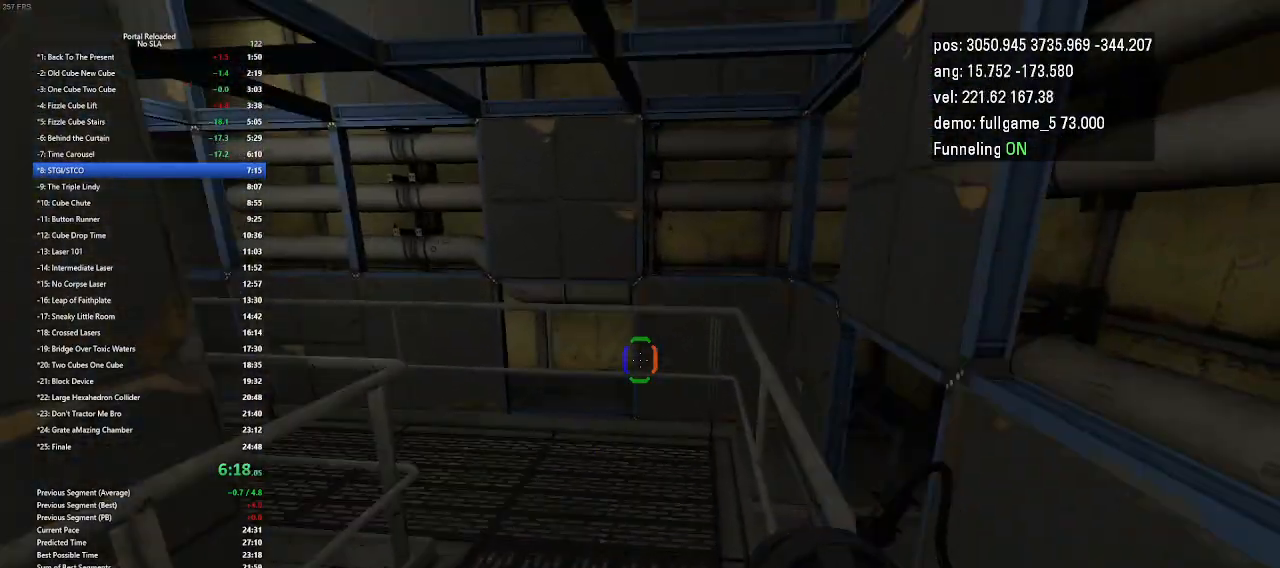
Gameplay with keyboard and mouse; each line is a JSON object with the keys held at the frame after it. "events" lists presses ("down") and releases ("up") of "down", "duck", "jump", "left", "minus", "right", "up" and "use" between this image and that frame as [ms after this image, input, new state], when the widget could be followed in between. No other keys are recorded. Mouse buttons are not recorded. Key names are as the overlay labels them; some are game actions (e.g. jump) rather than physical keys. Not read: mouse_move other_keys.
{"keys": ["left"], "events": [[100, "jump", "up"], [300, "left", "down"], [300, "right", "up"]]}
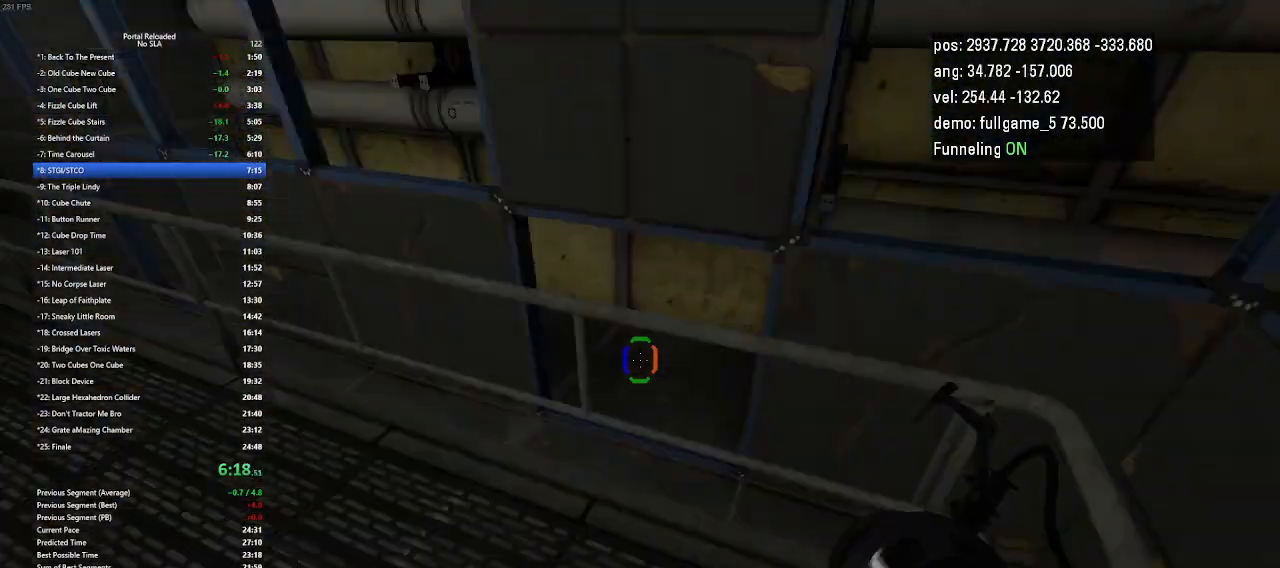
{"keys": ["left"], "events": [[200, "jump", "down"], [400, "jump", "up"]]}
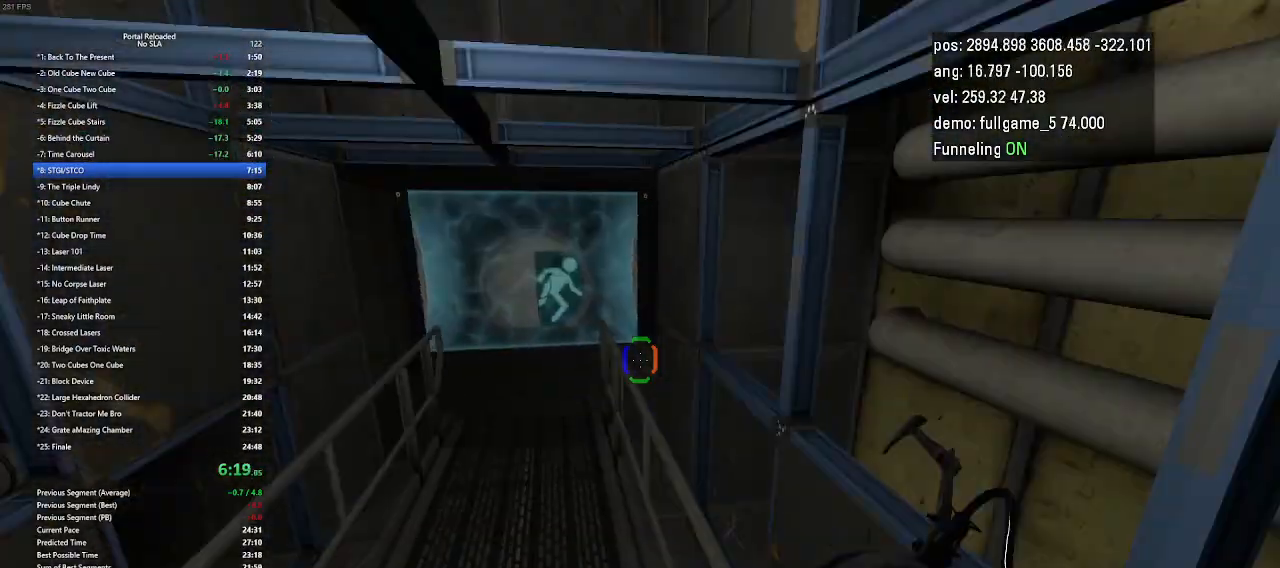
{"keys": ["jump", "left"], "events": [[500, "jump", "down"]]}
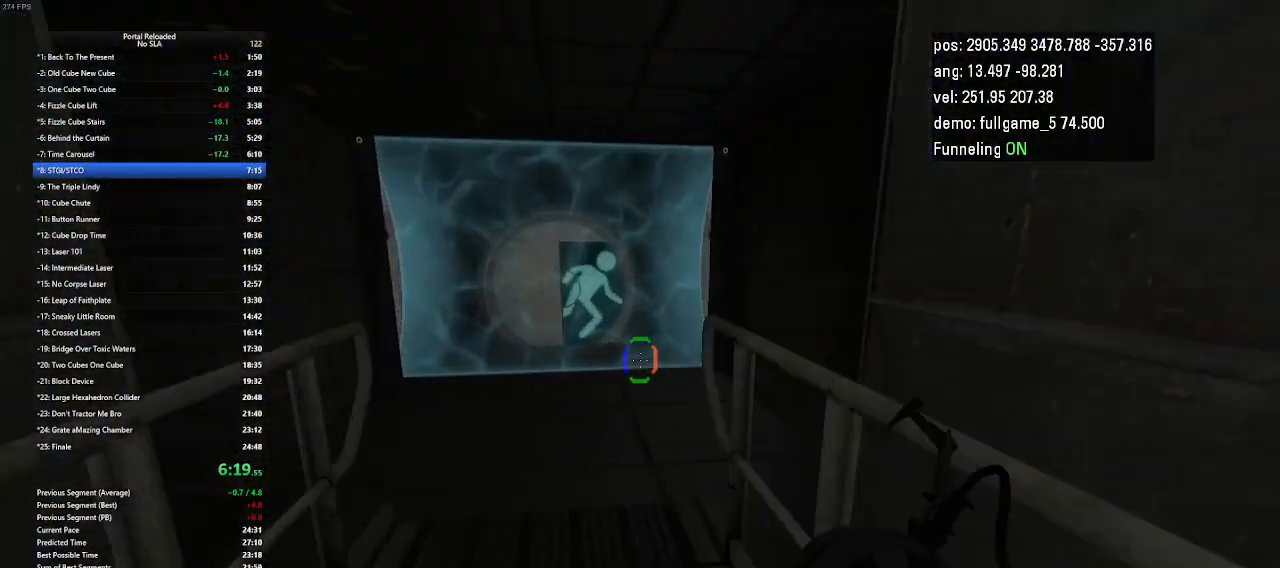
{"keys": ["right"], "events": [[100, "jump", "up"], [400, "left", "up"], [500, "right", "down"]]}
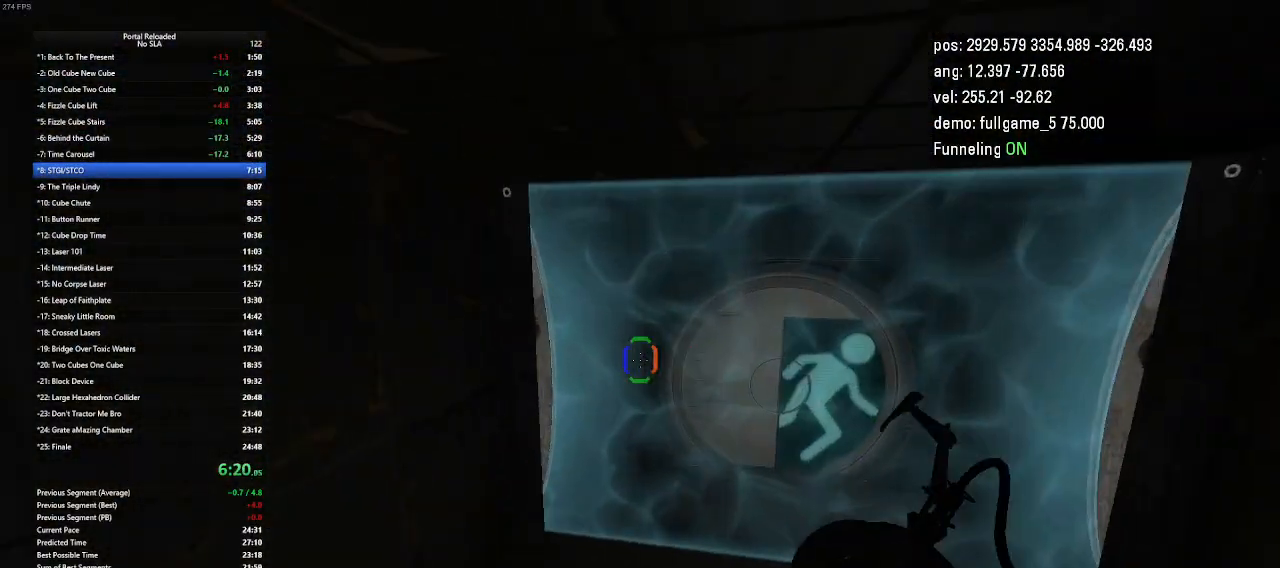
{"keys": [], "events": [[200, "jump", "down"], [400, "jump", "up"], [500, "right", "up"]]}
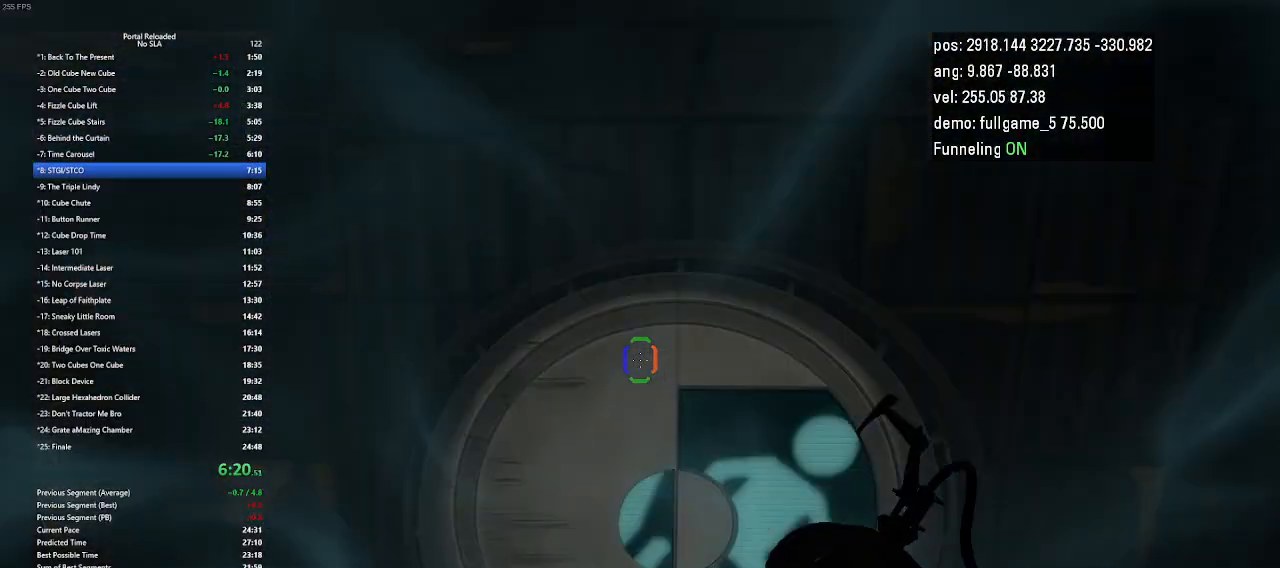
{"keys": ["left", "up"], "events": [[100, "left", "down"], [500, "up", "down"]]}
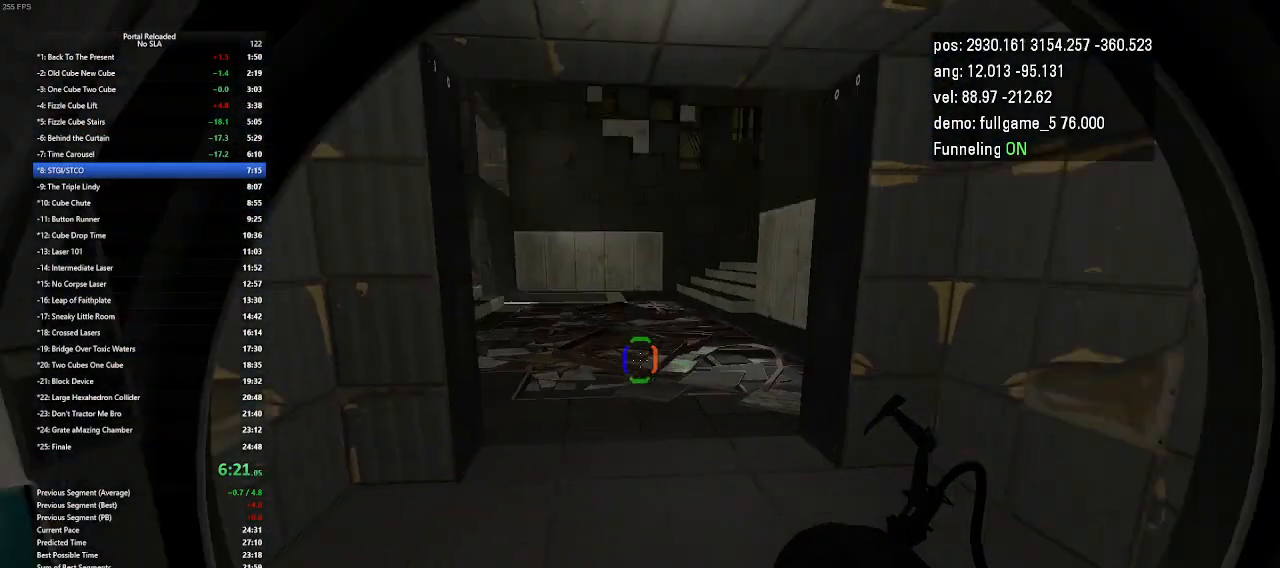
{"keys": ["left", "up"], "events": [[67, "left", "up"], [167, "right", "down"], [400, "left", "down"], [467, "right", "up"]]}
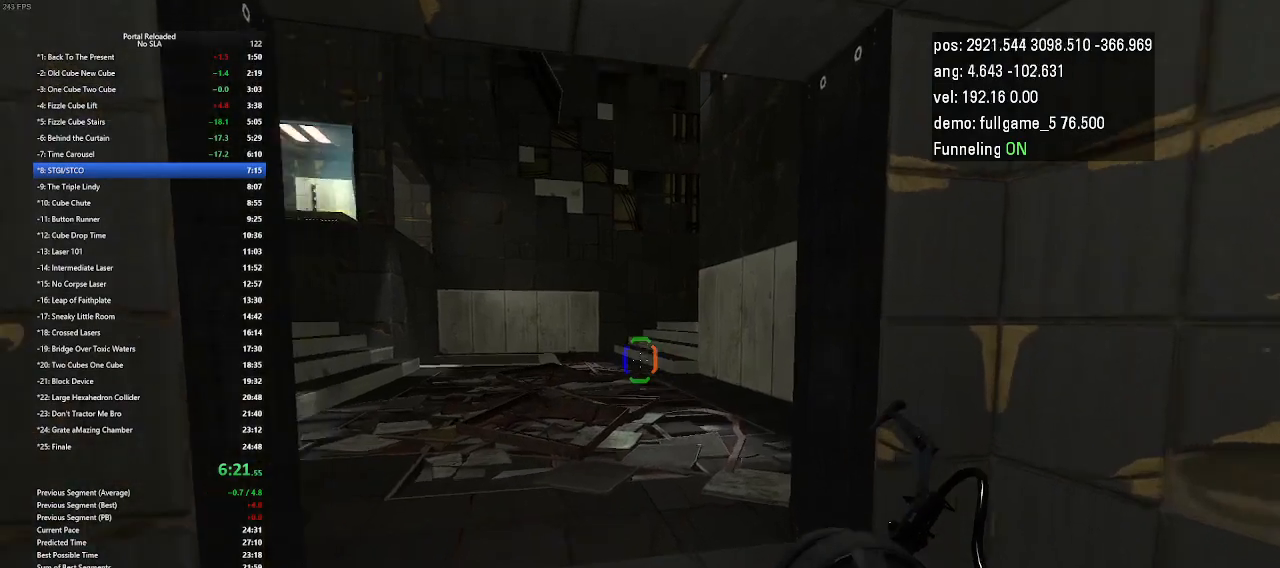
{"keys": ["up"], "events": [[200, "left", "up"], [267, "minus", "down"], [433, "minus", "up"]]}
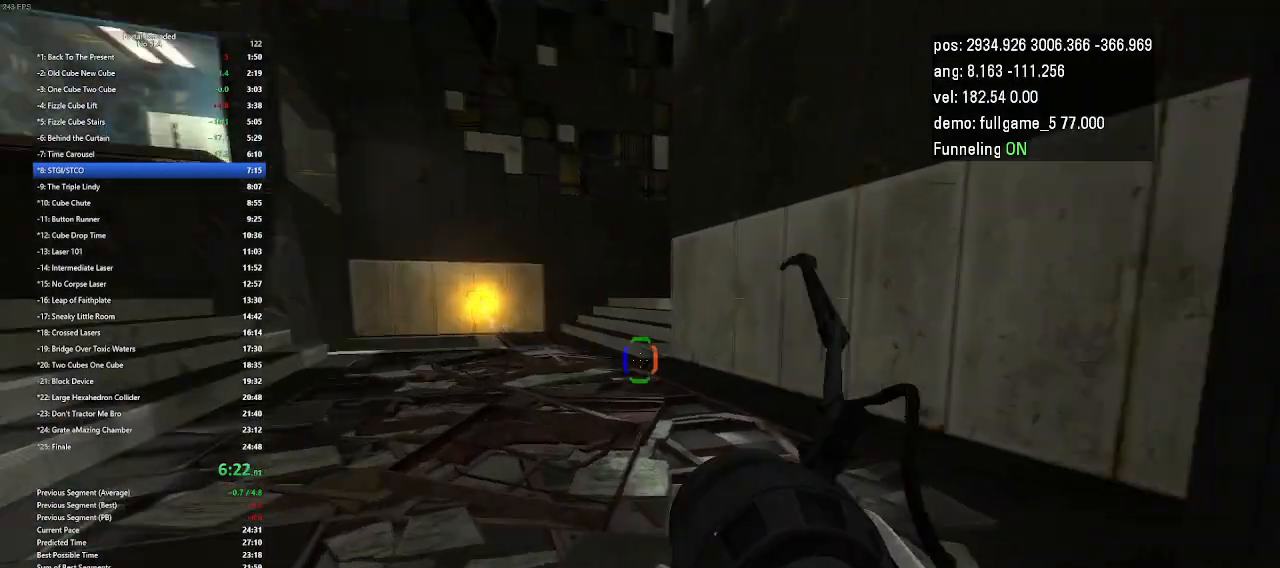
{"keys": ["up"], "events": []}
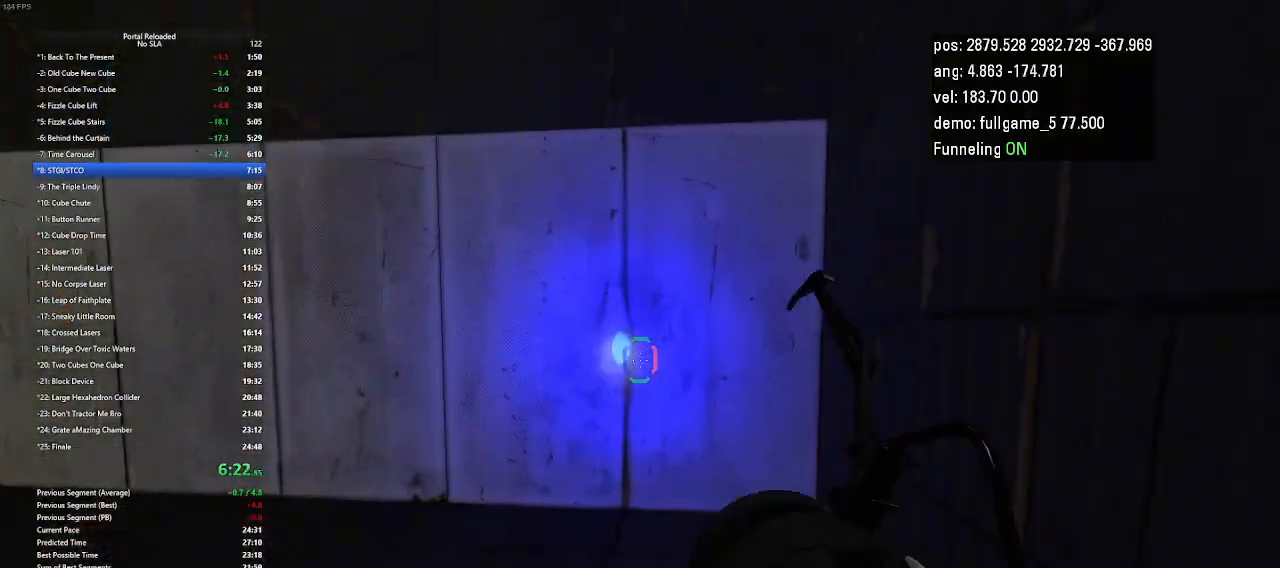
{"keys": ["up"], "events": []}
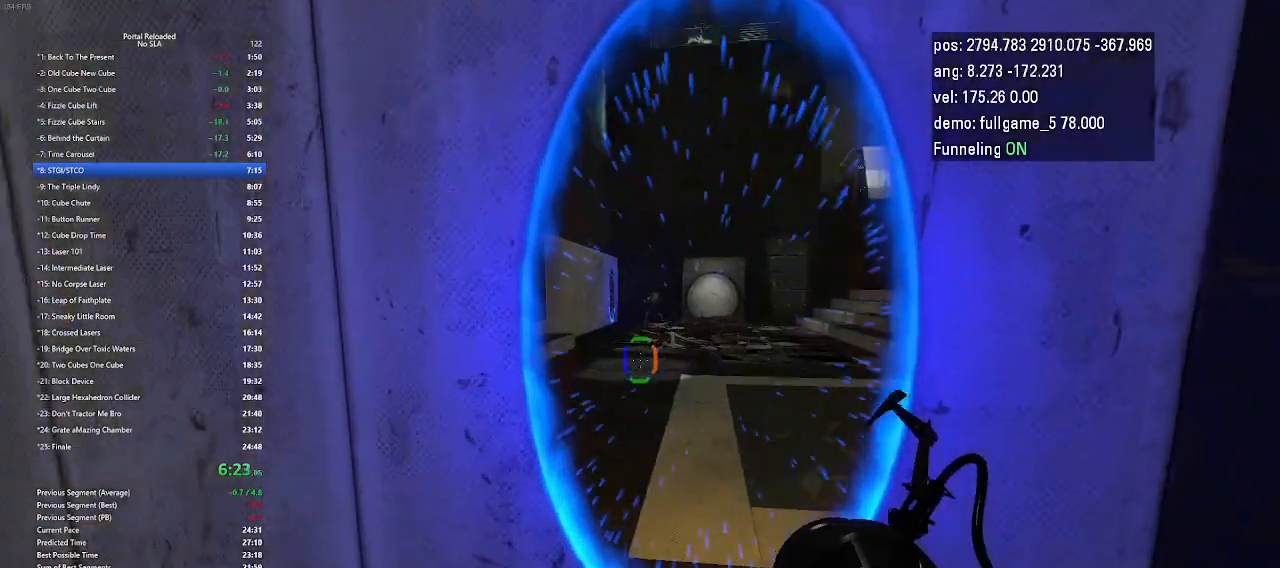
{"keys": [], "events": [[500, "up", "up"]]}
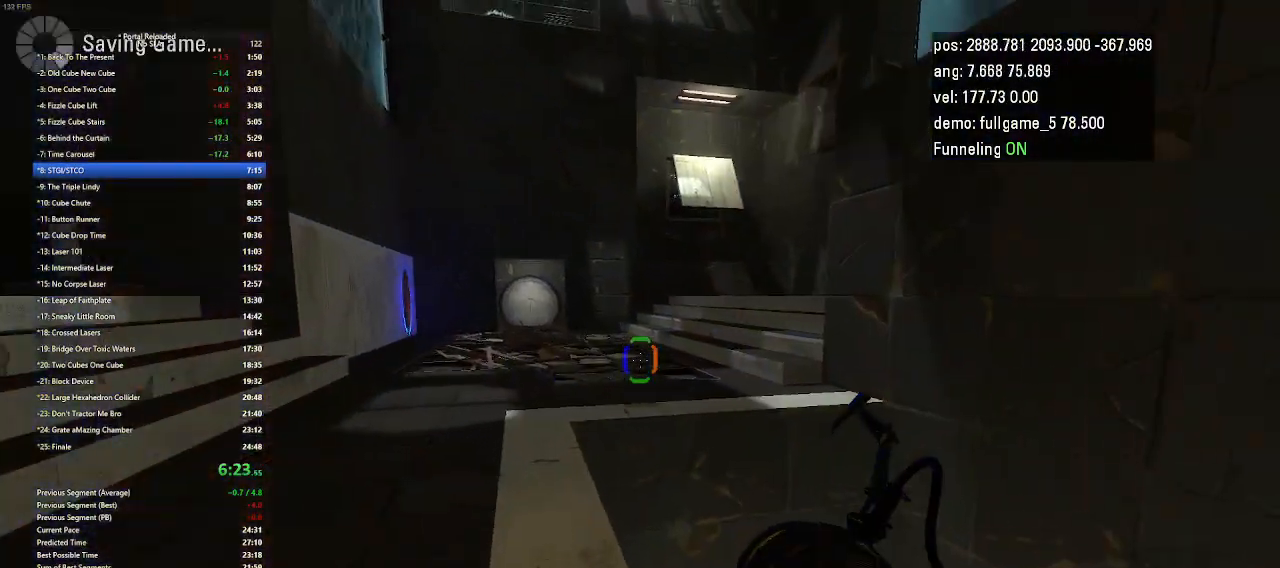
{"keys": ["minus"], "events": [[400, "minus", "down"]]}
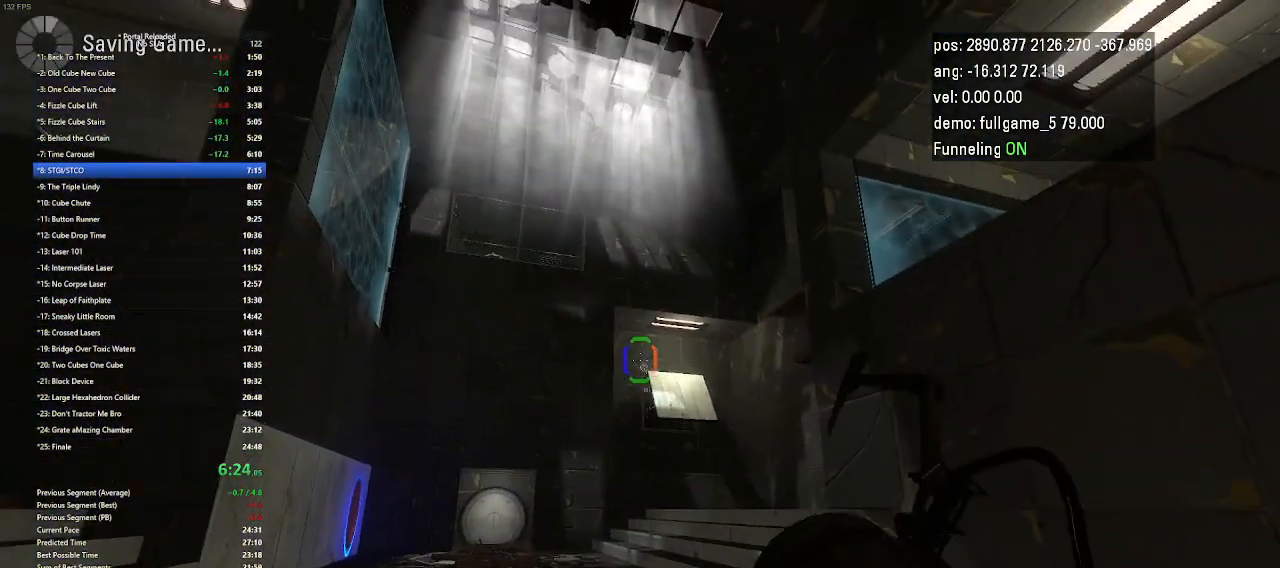
{"keys": [], "events": [[167, "minus", "up"], [333, "minus", "down"], [500, "minus", "up"]]}
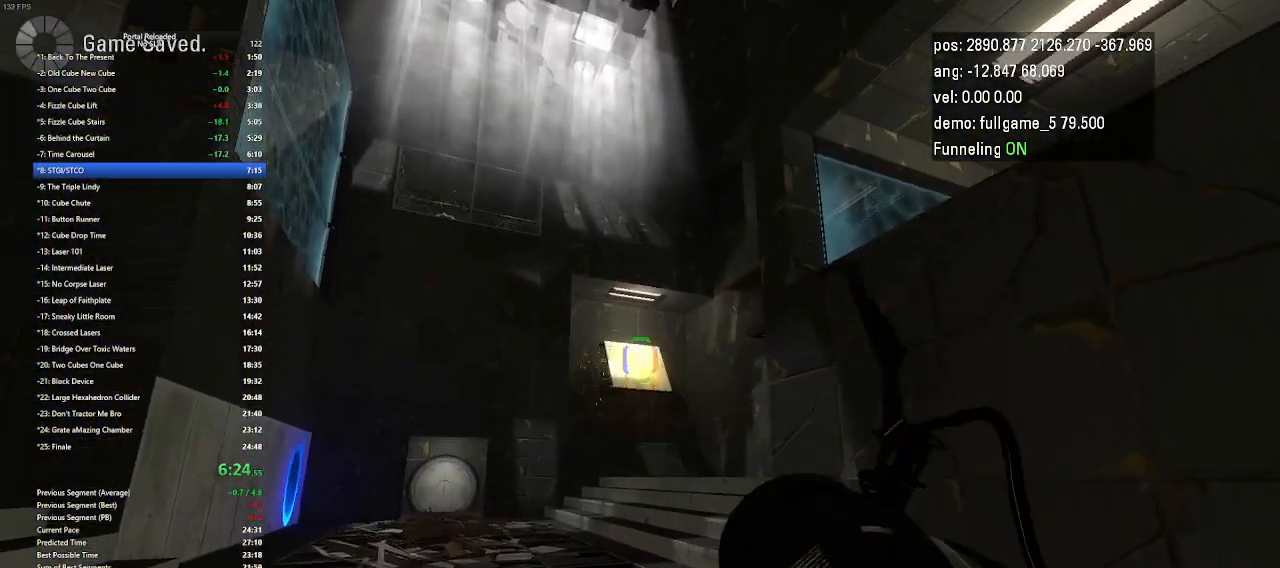
{"keys": [], "events": []}
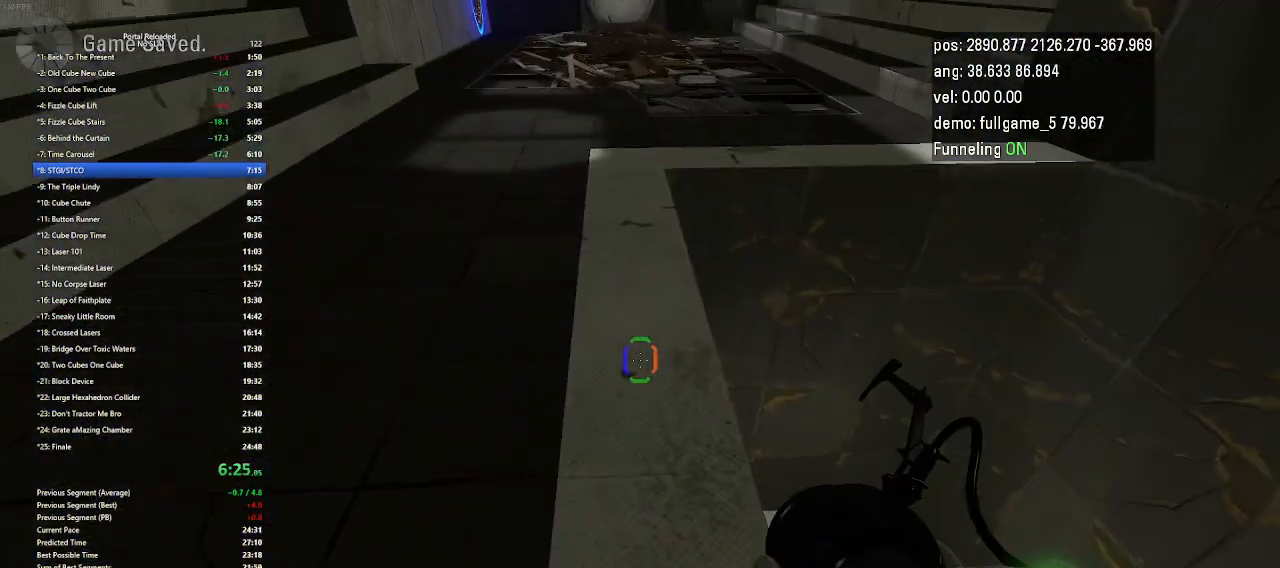
{"keys": [], "events": []}
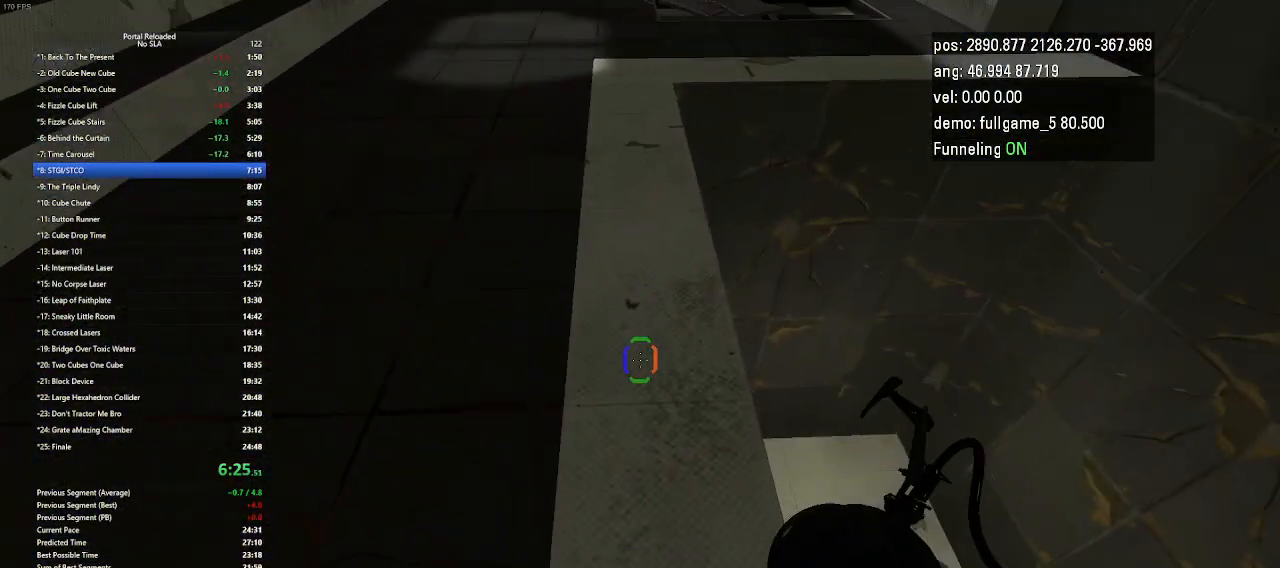
{"keys": ["right", "up"], "events": [[167, "right", "down"], [300, "up", "down"], [467, "jump", "down"], [500, "jump", "up"]]}
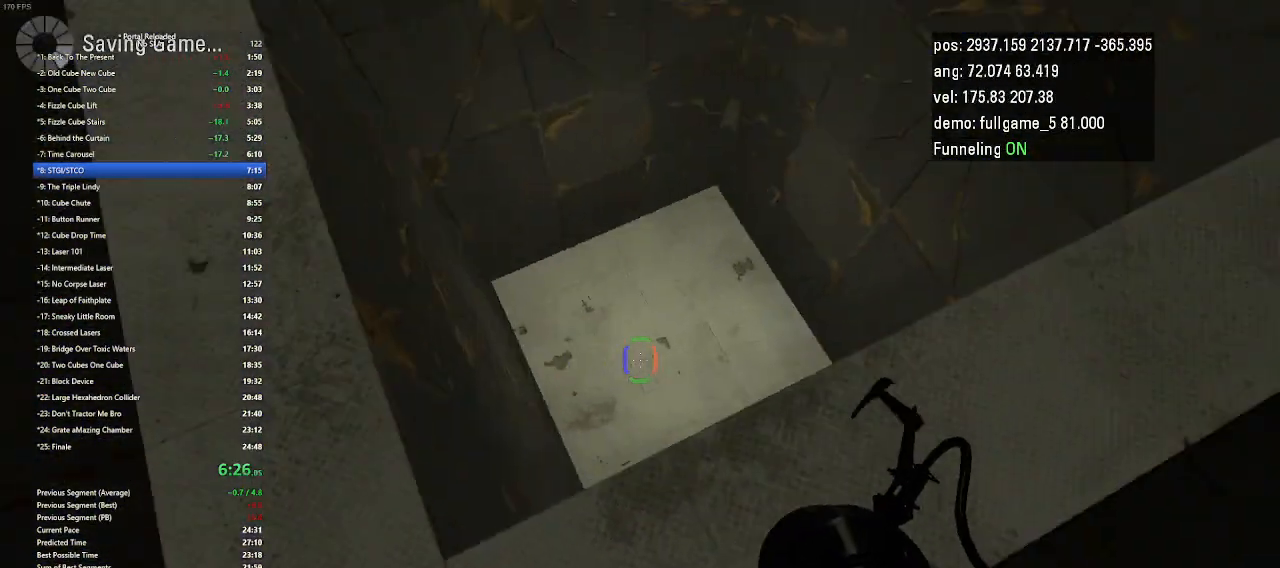
{"keys": ["left"], "events": [[67, "up", "up"], [300, "right", "up"], [433, "left", "down"]]}
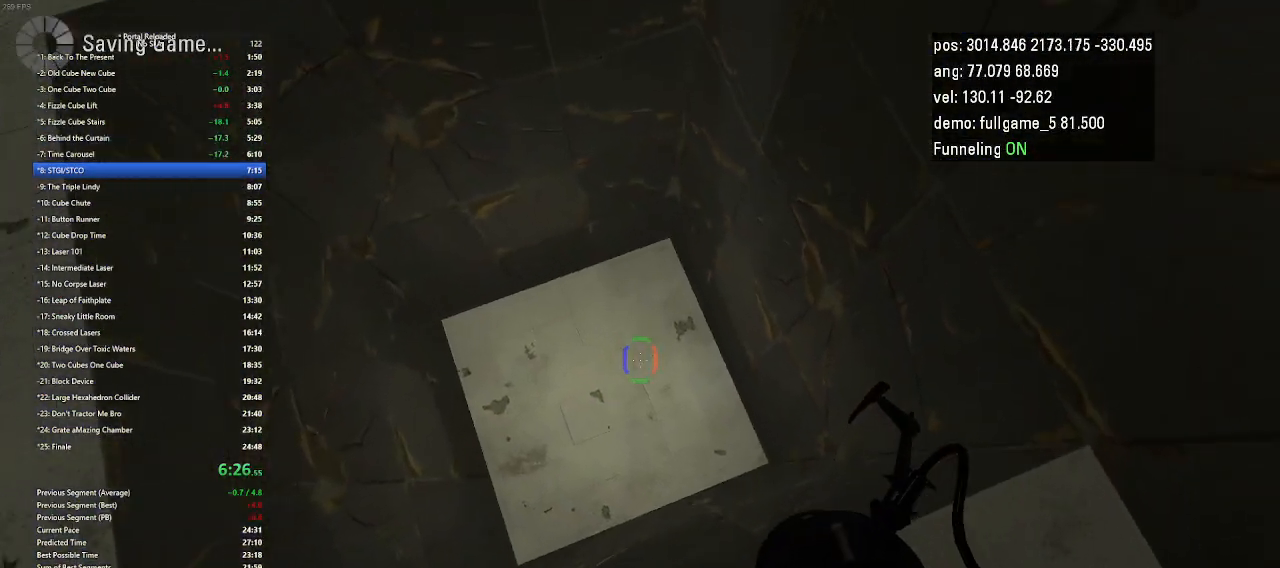
{"keys": [], "events": [[200, "left", "up"]]}
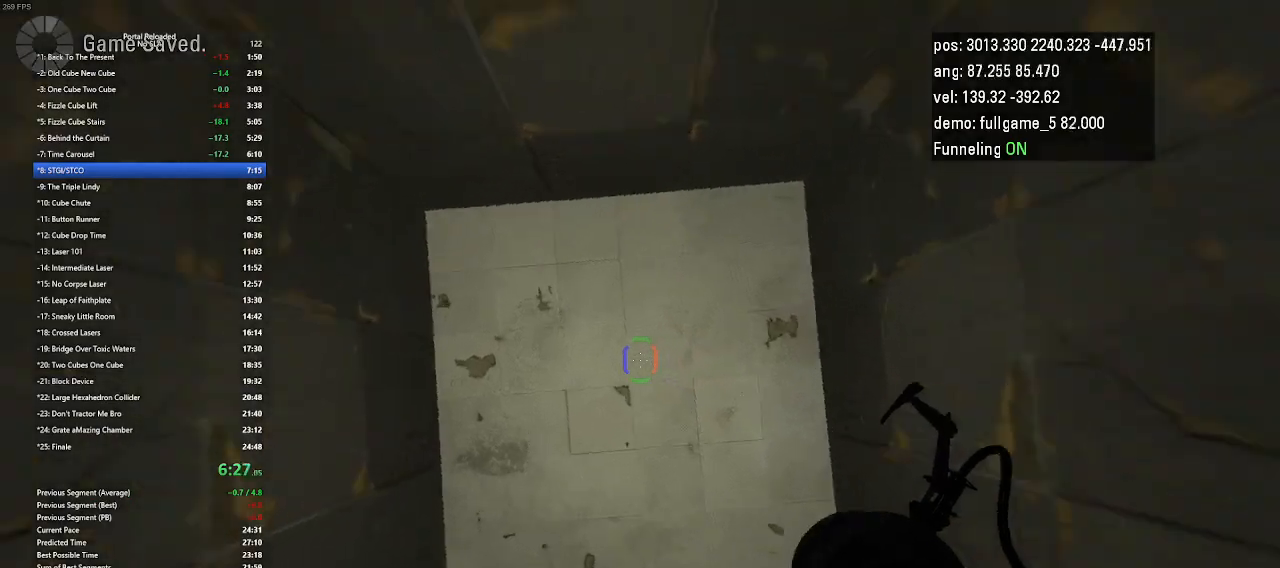
{"keys": ["left"], "events": [[233, "left", "down"]]}
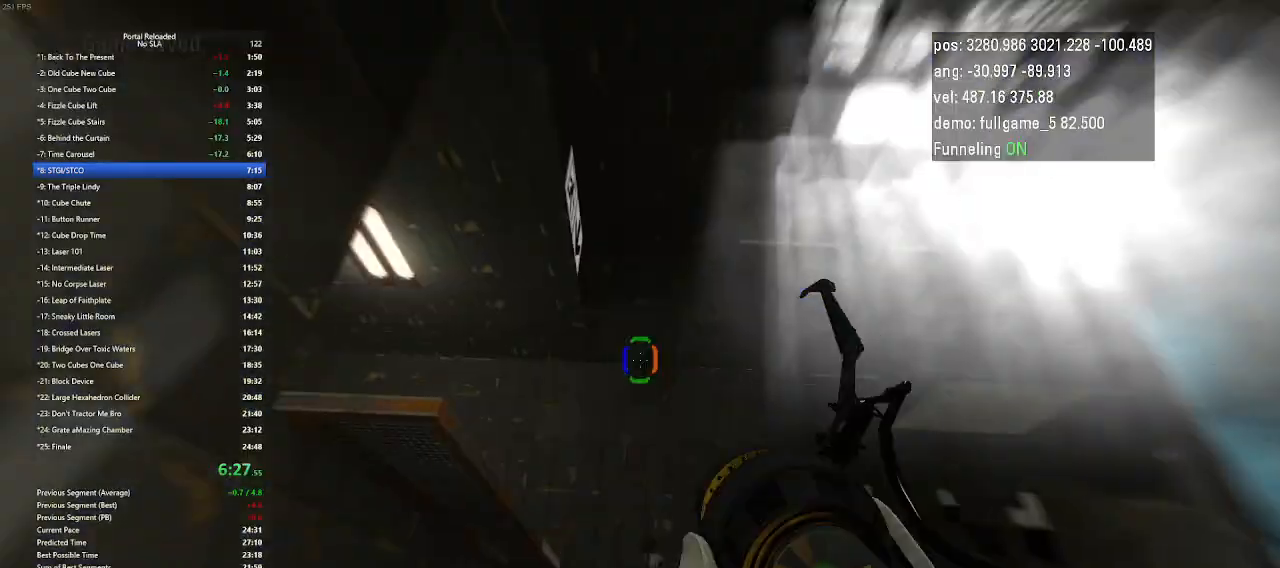
{"keys": ["left"], "events": []}
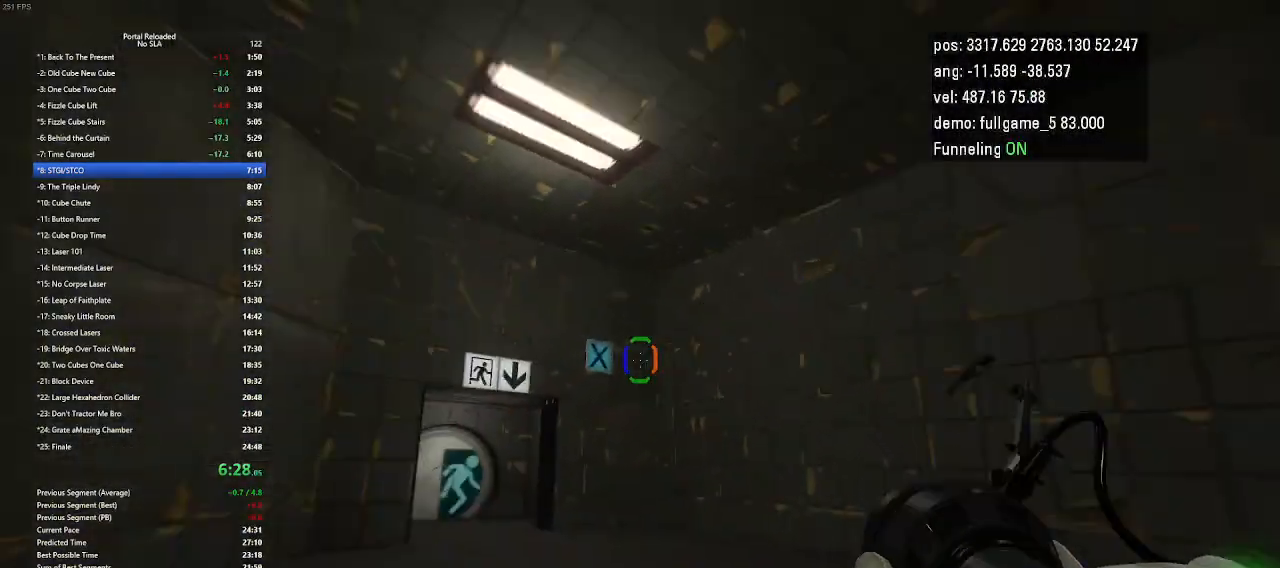
{"keys": ["right"], "events": [[200, "left", "up"], [300, "right", "down"]]}
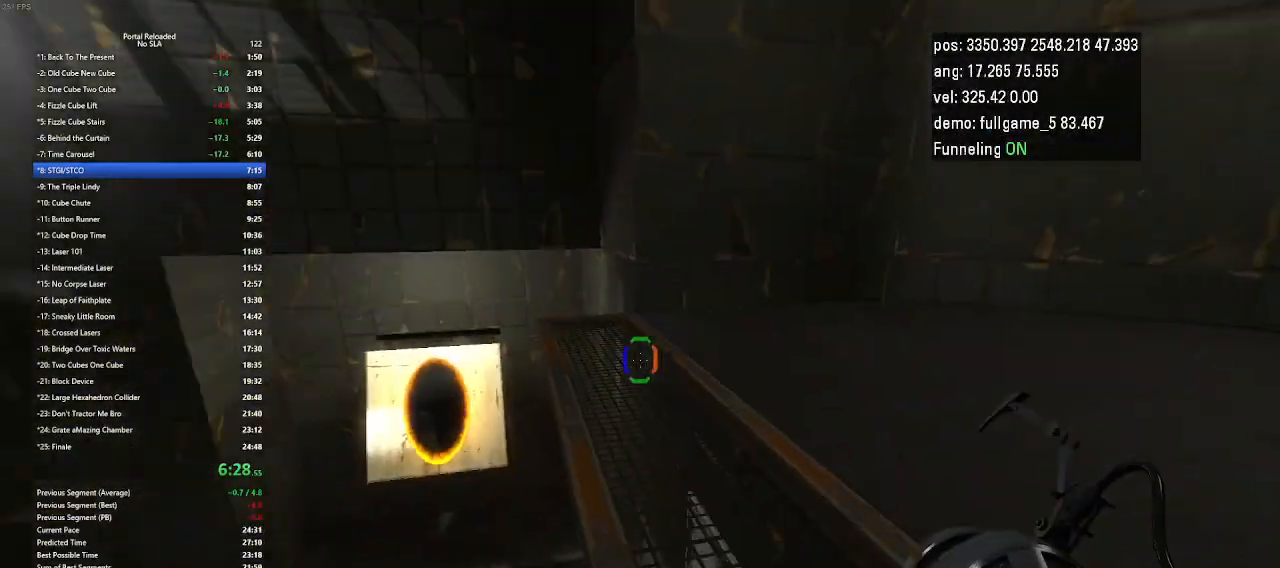
{"keys": ["right"], "events": []}
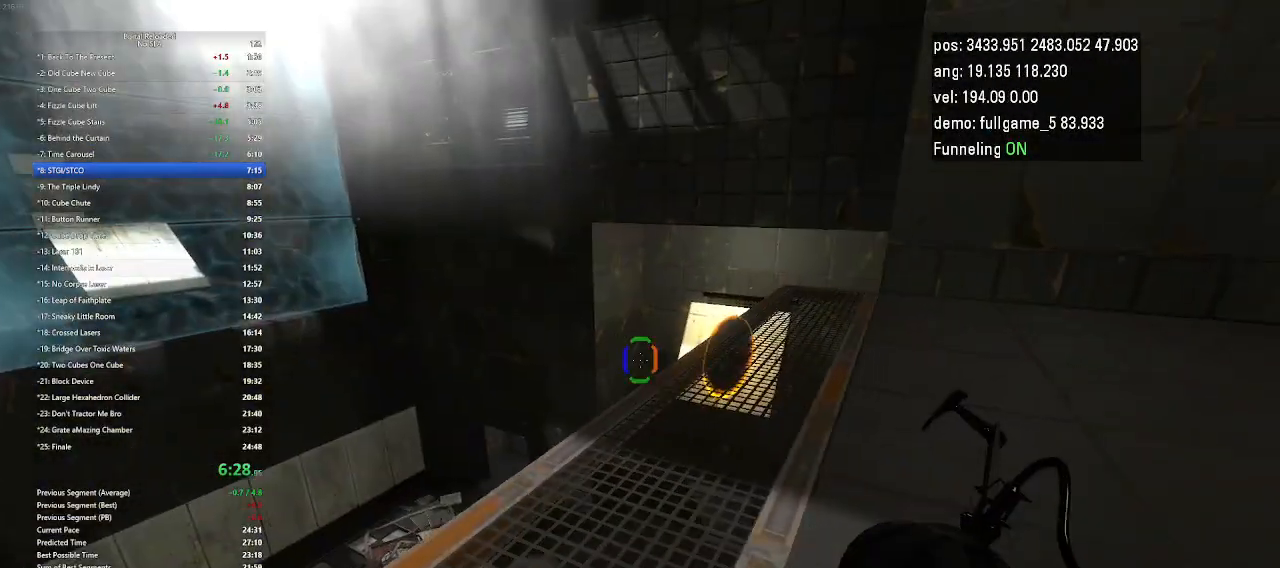
{"keys": [], "events": [[167, "up", "down"], [300, "jump", "down"], [367, "jump", "up"], [467, "right", "up"], [500, "up", "up"]]}
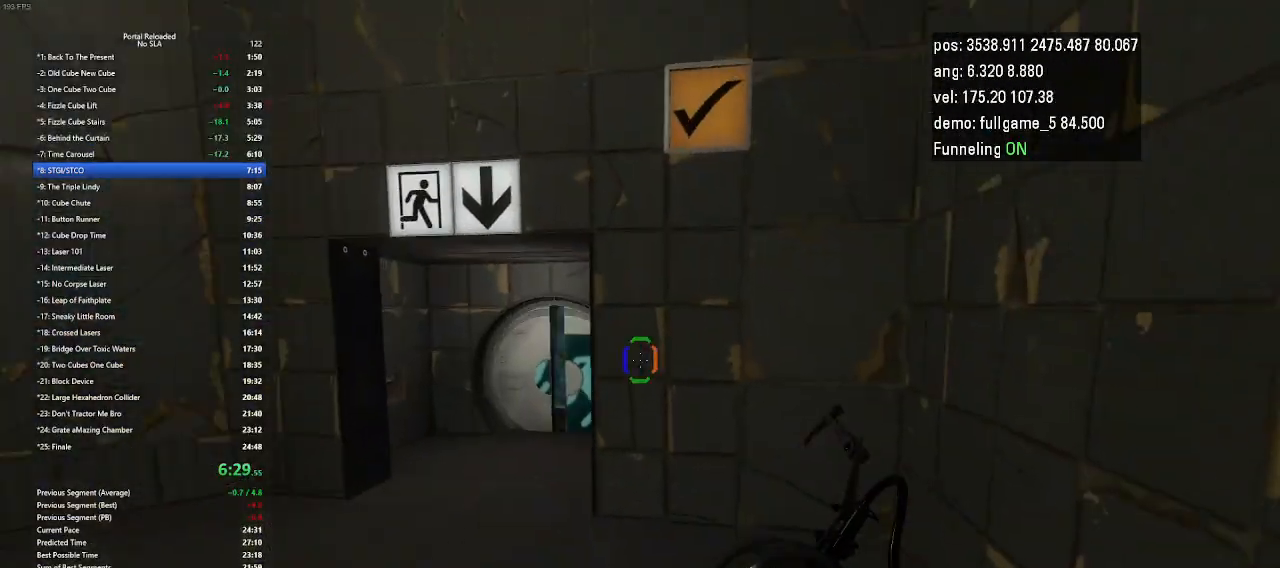
{"keys": ["left"], "events": [[167, "left", "down"]]}
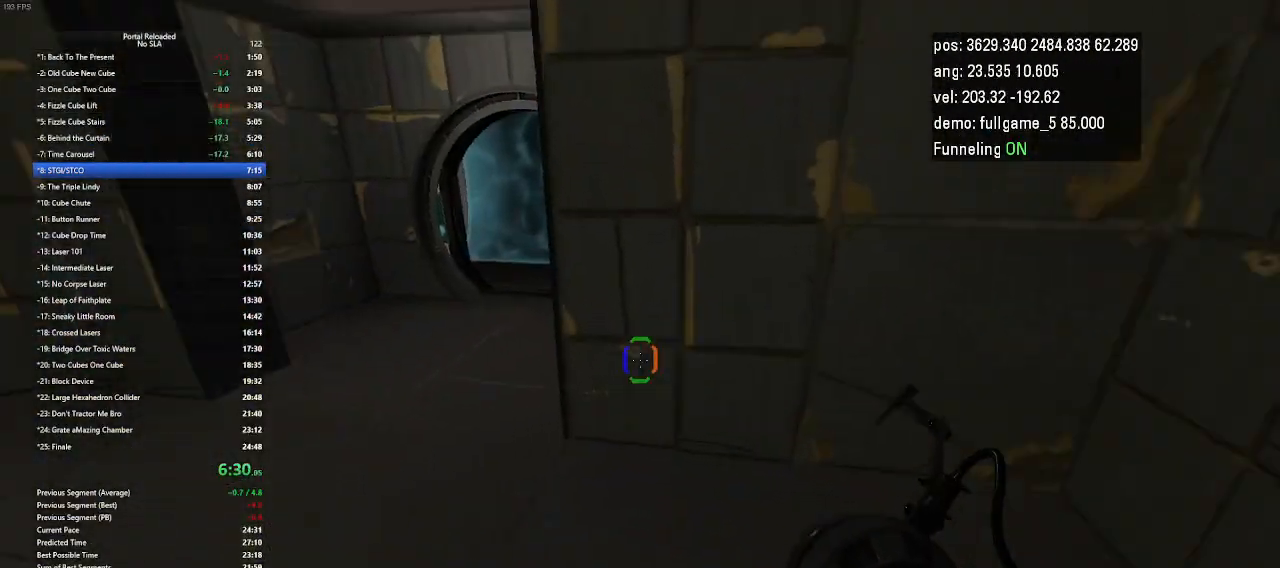
{"keys": ["right"], "events": [[167, "jump", "down"], [233, "jump", "up"], [367, "left", "up"], [467, "right", "down"]]}
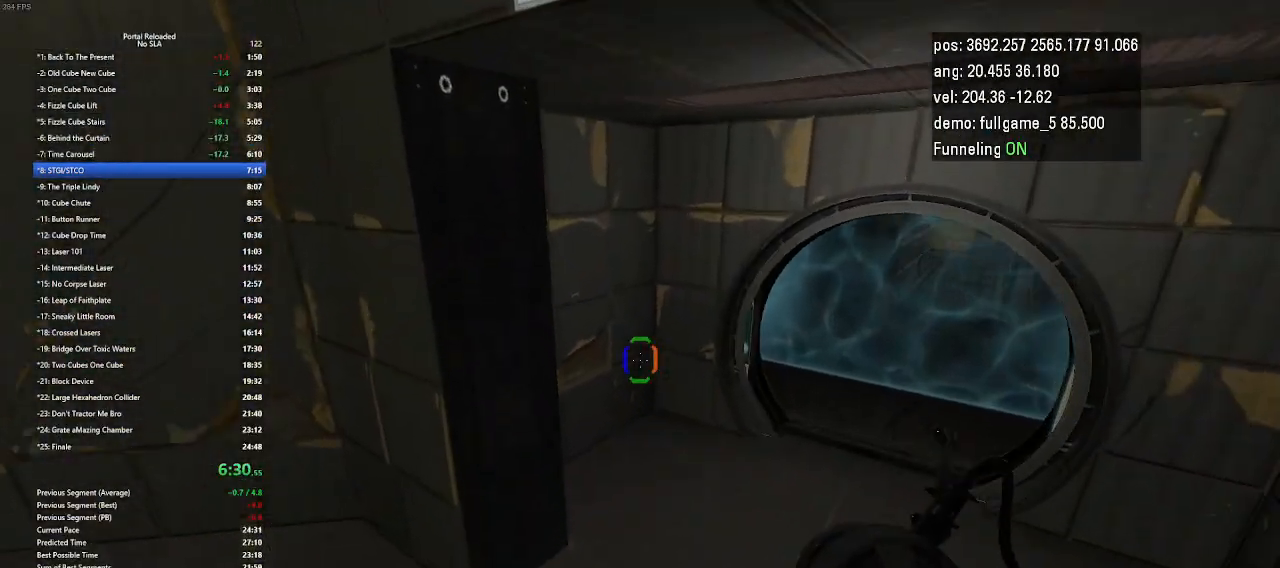
{"keys": ["left", "up"], "events": [[167, "up", "down"], [400, "right", "up"], [467, "left", "down"]]}
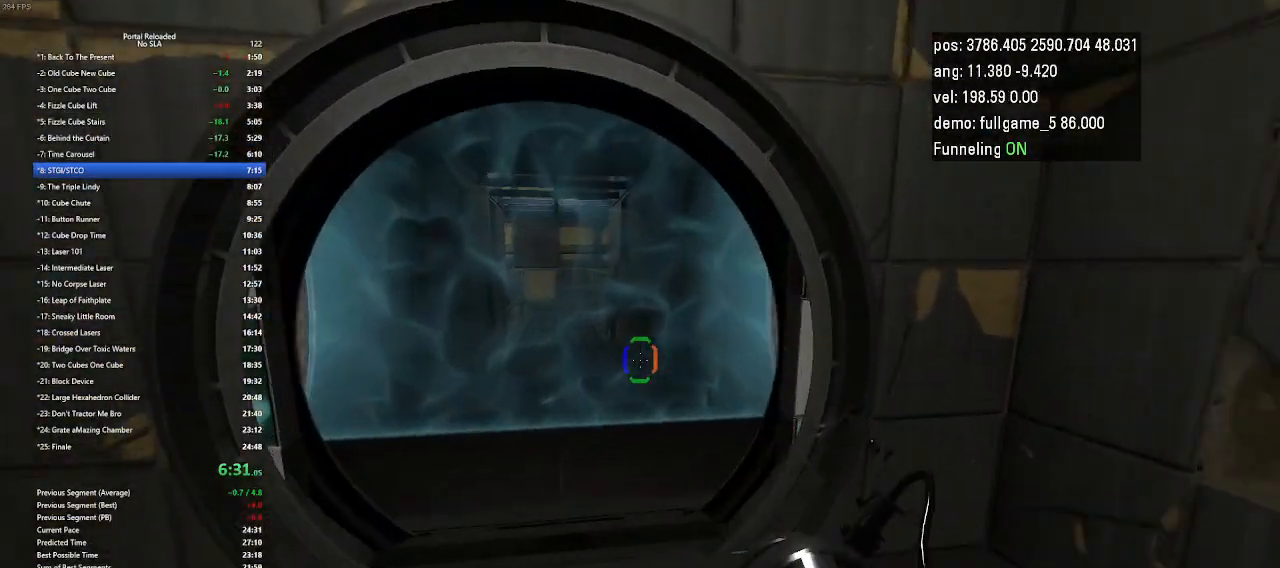
{"keys": ["left", "up"], "events": [[200, "left", "up"], [200, "right", "down"], [400, "left", "down"], [467, "right", "up"]]}
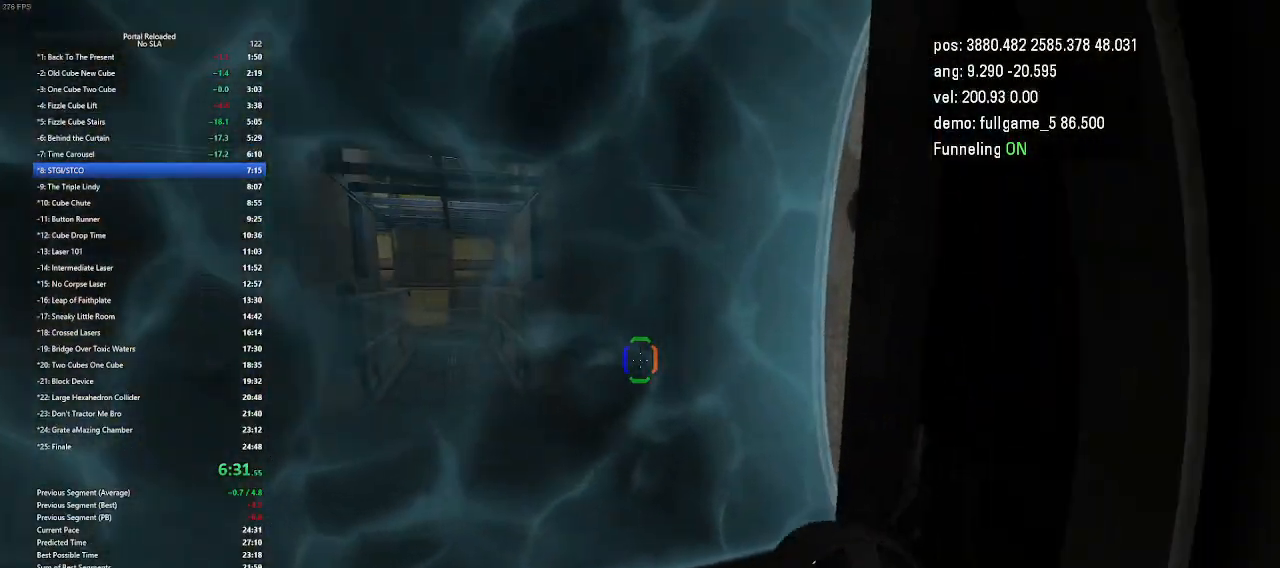
{"keys": [], "events": [[167, "jump", "down"], [233, "jump", "up"], [233, "left", "up"], [267, "up", "up"]]}